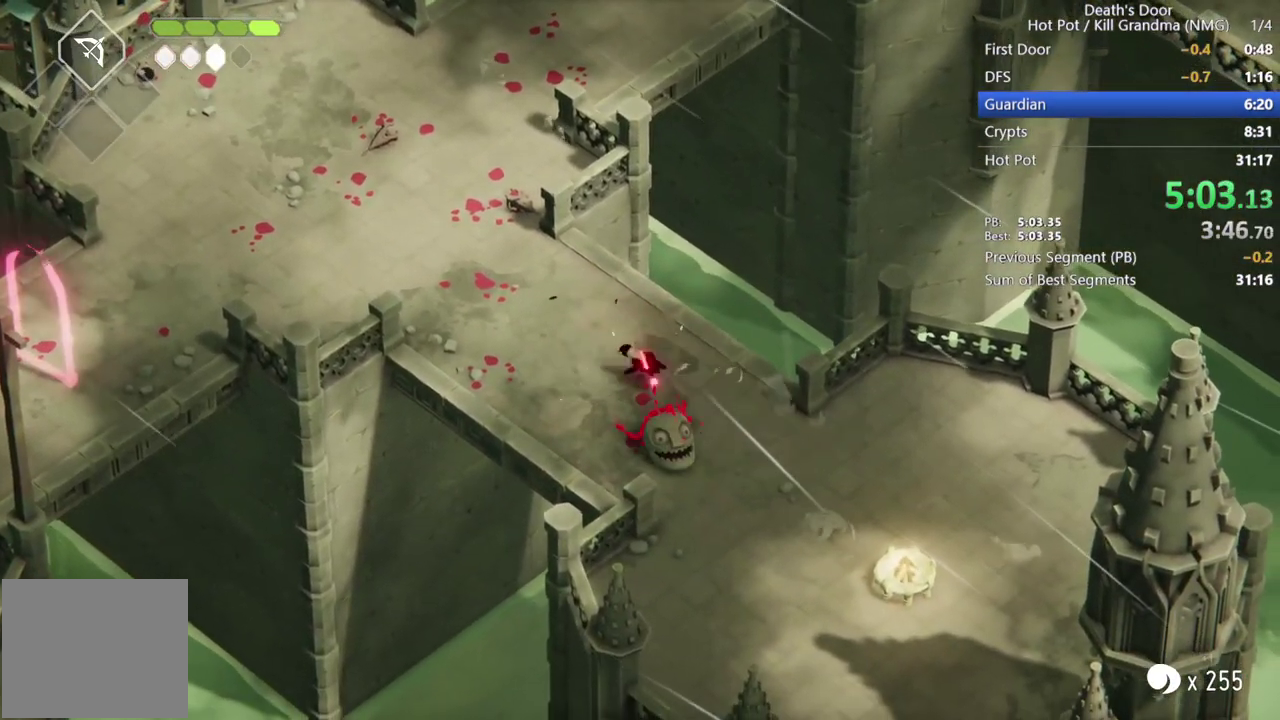
Gameplay with a controller (PlayStation layout); each line is a JSON object with the inputs held at the frame after it. "events" lists button and stick changes between this image and that frame as [ms after this image, input, new state], when the widget could be followed in between. Not read: R3 right_stick.
{"buttons": [], "left_stick": "up-left", "events": [[33, "CROSS", "up"], [100, "left_stick", "up-left"]]}
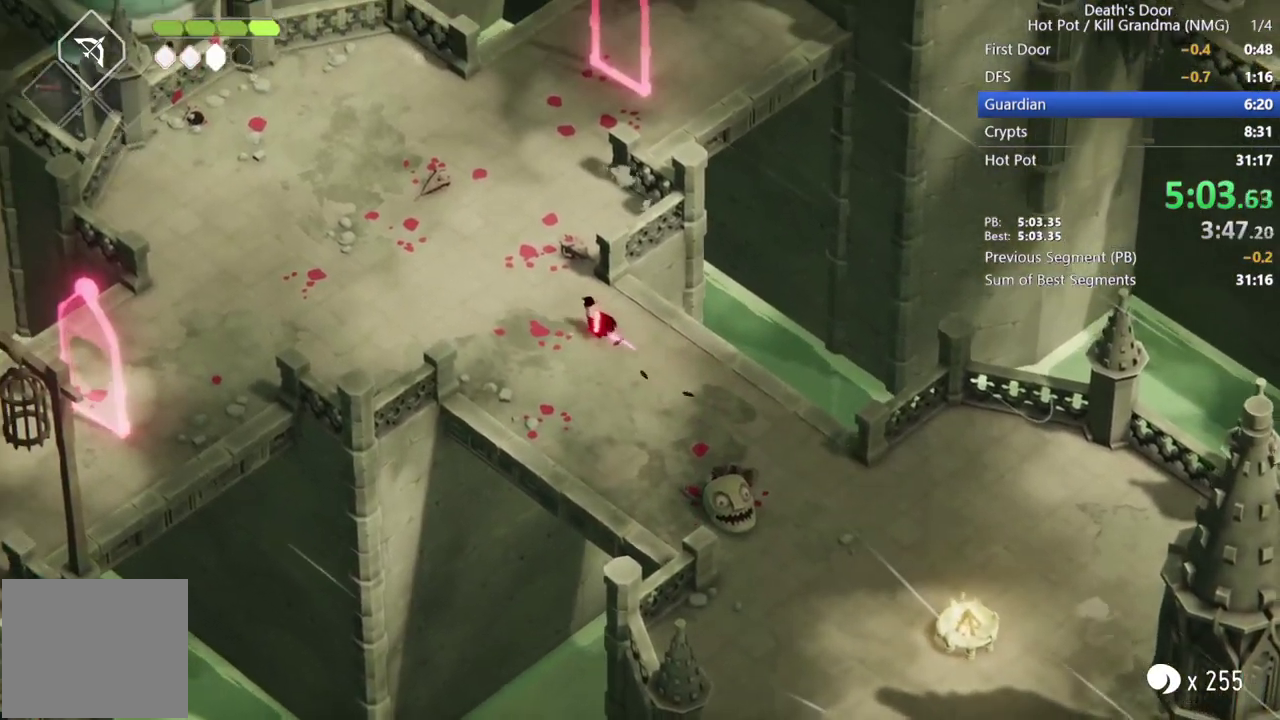
{"buttons": [], "left_stick": "up-left", "events": [[200, "CROSS", "down"], [333, "CROSS", "up"]]}
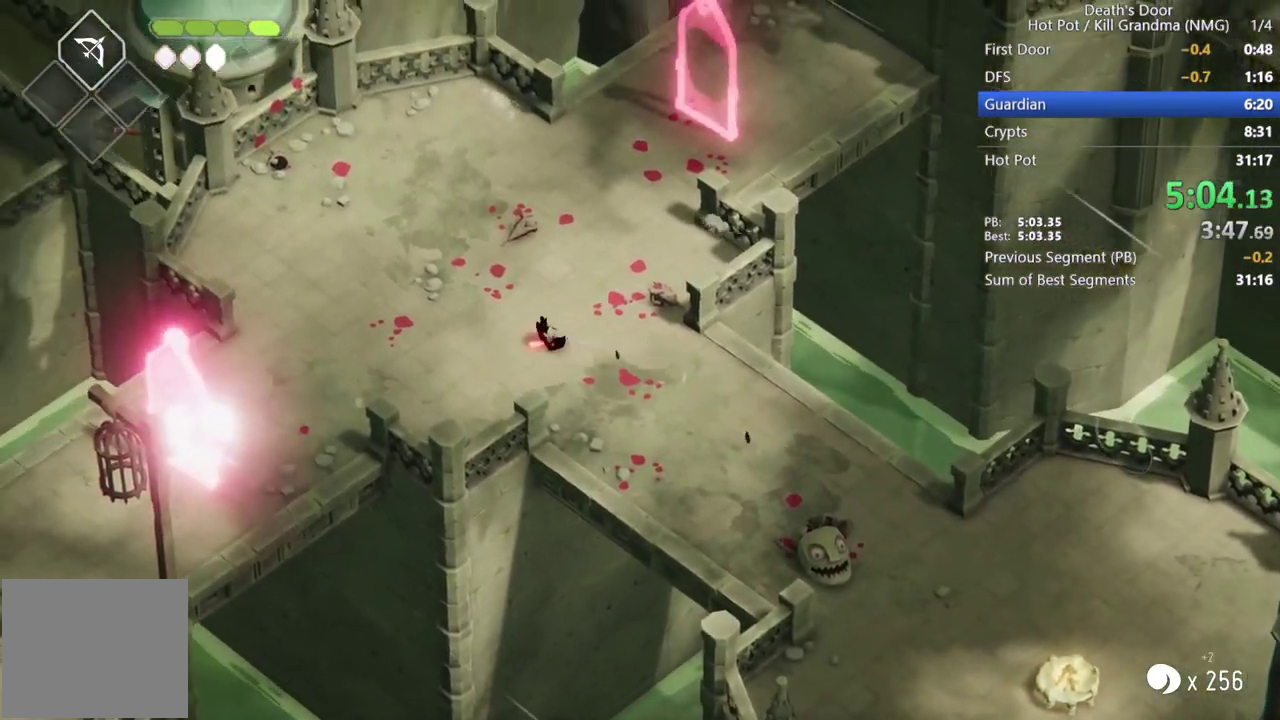
{"buttons": ["R2"], "left_stick": "down-left", "events": [[400, "R2", "down"], [433, "left_stick", "down-left"]]}
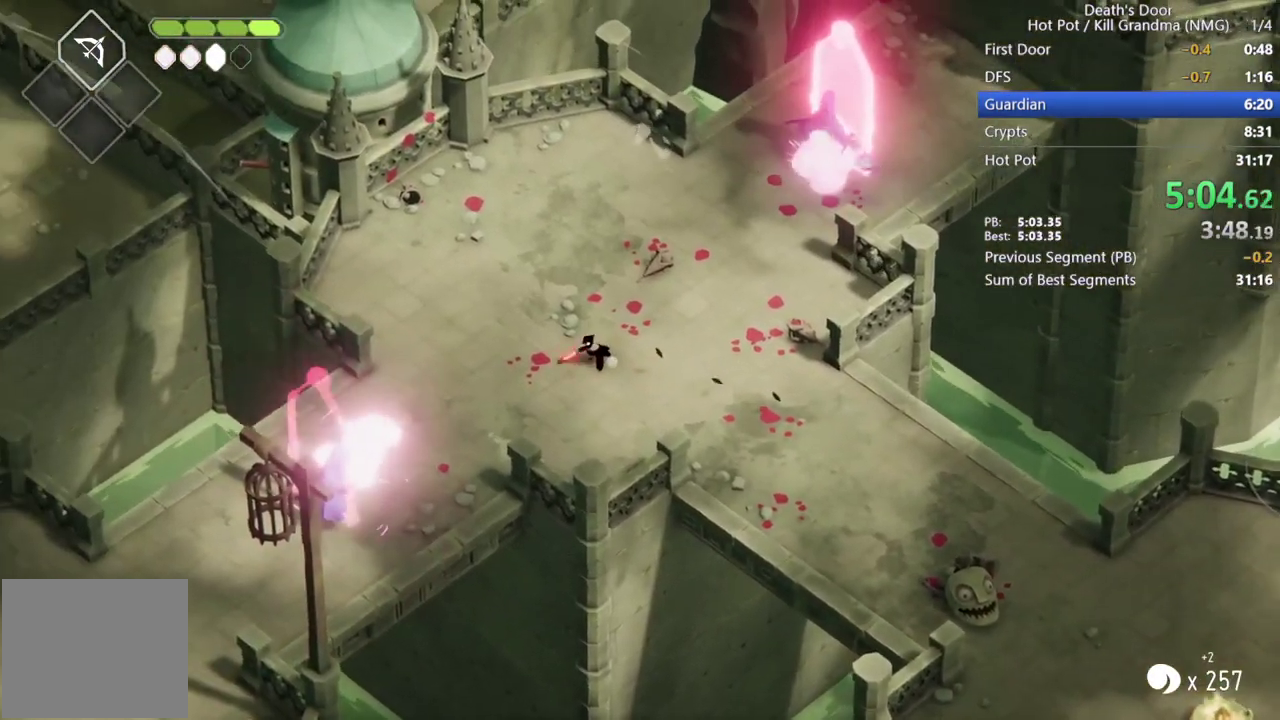
{"buttons": ["R2"], "left_stick": "down-left"}
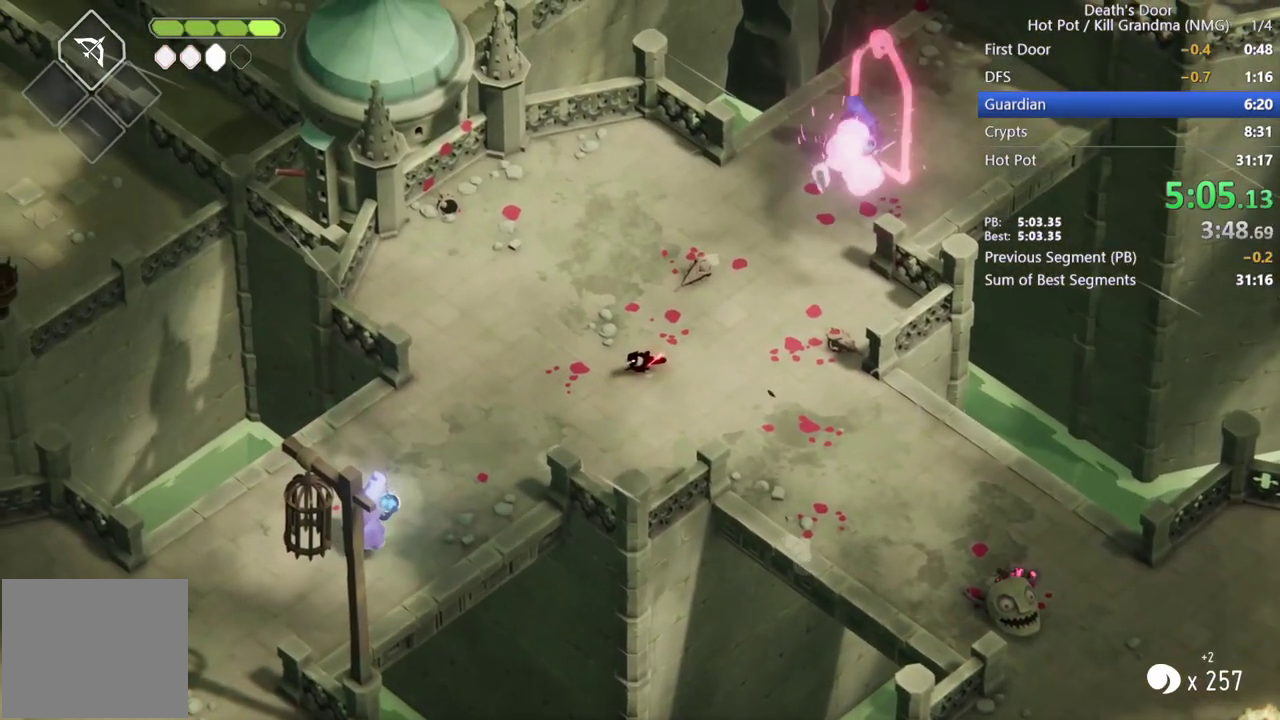
{"buttons": ["R2"], "left_stick": "down-left"}
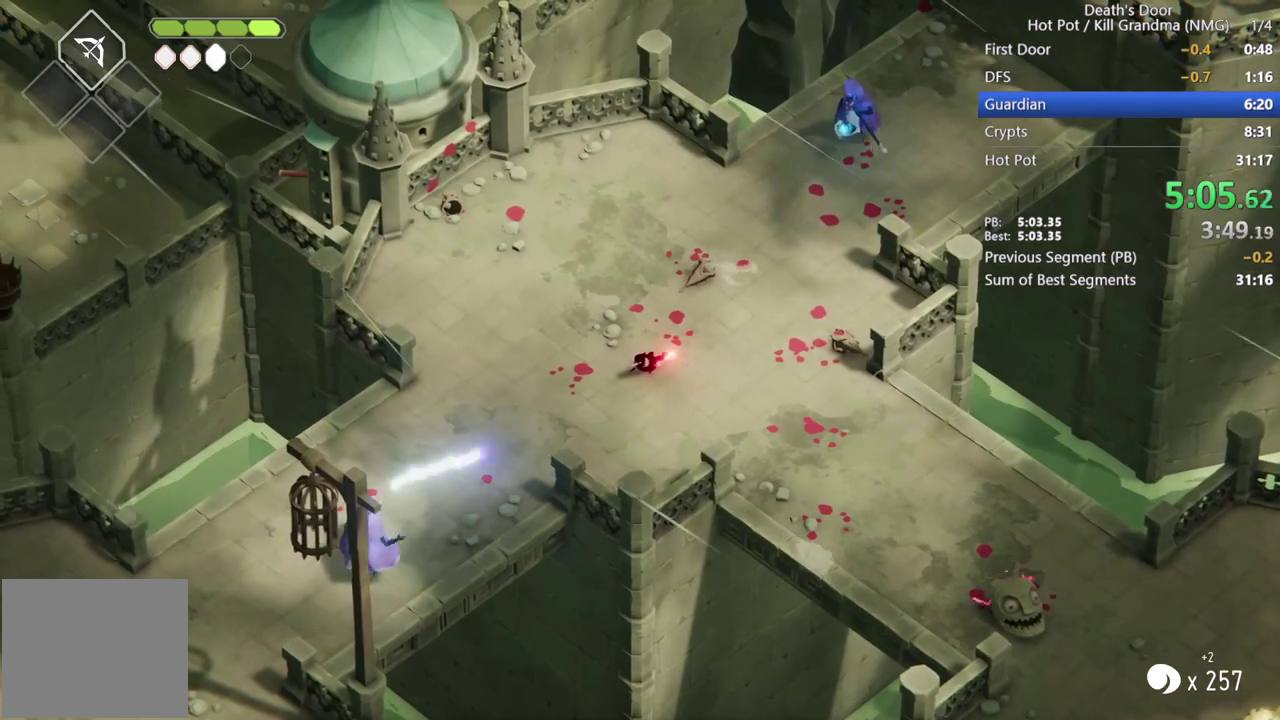
{"buttons": [], "left_stick": "right", "events": [[233, "R2", "up"], [267, "left_stick", "down"], [400, "left_stick", "right"]]}
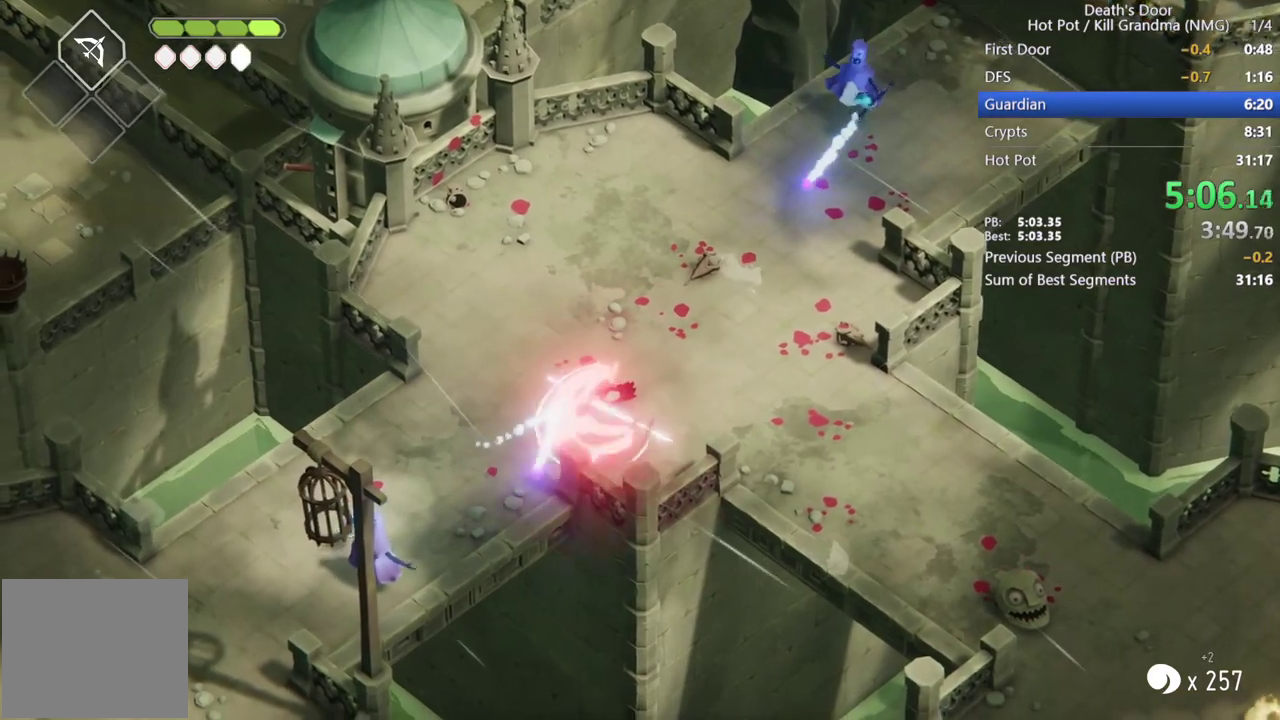
{"buttons": [], "left_stick": "up-right", "events": [[167, "left_stick", "up-right"], [233, "left_stick", "down-left"], [333, "left_stick", "up-right"]]}
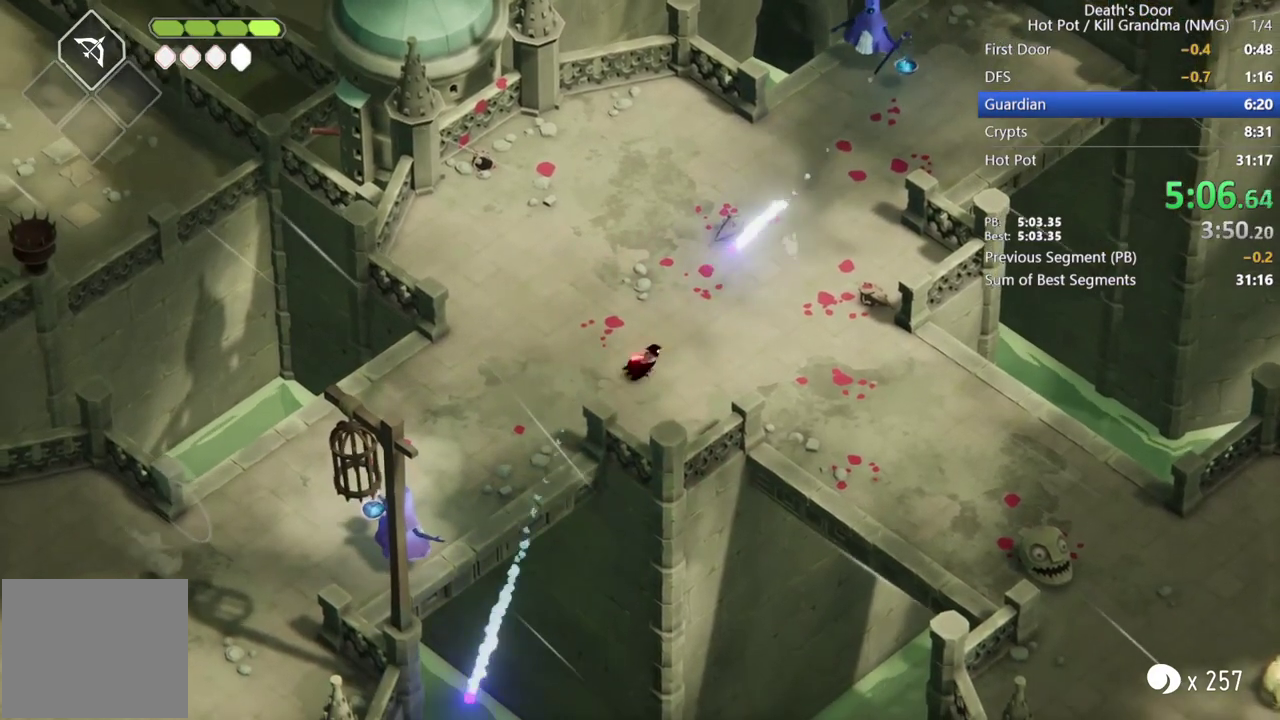
{"buttons": [], "left_stick": "up-right", "events": [[133, "SQUARE", "down"], [267, "SQUARE", "up"]]}
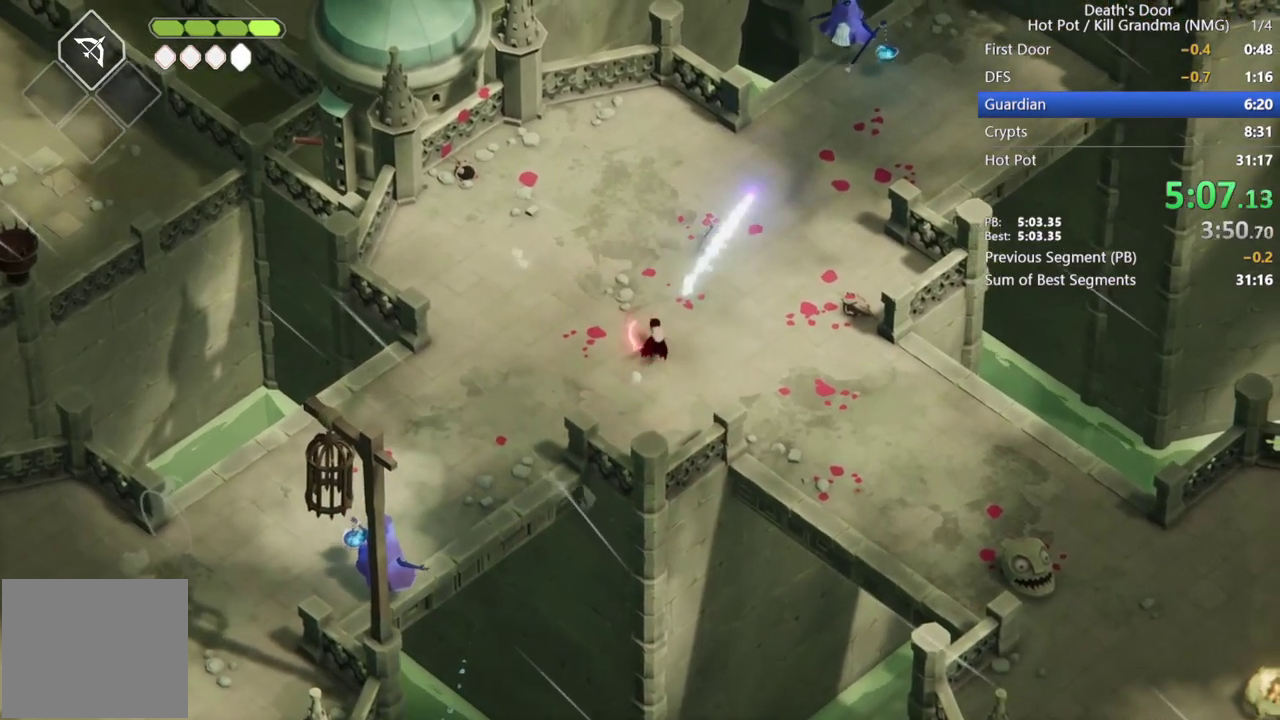
{"buttons": ["CIRCLE", "L2"], "left_stick": "up", "events": [[433, "CIRCLE", "down"], [433, "L2", "down"], [433, "left_stick", "up"]]}
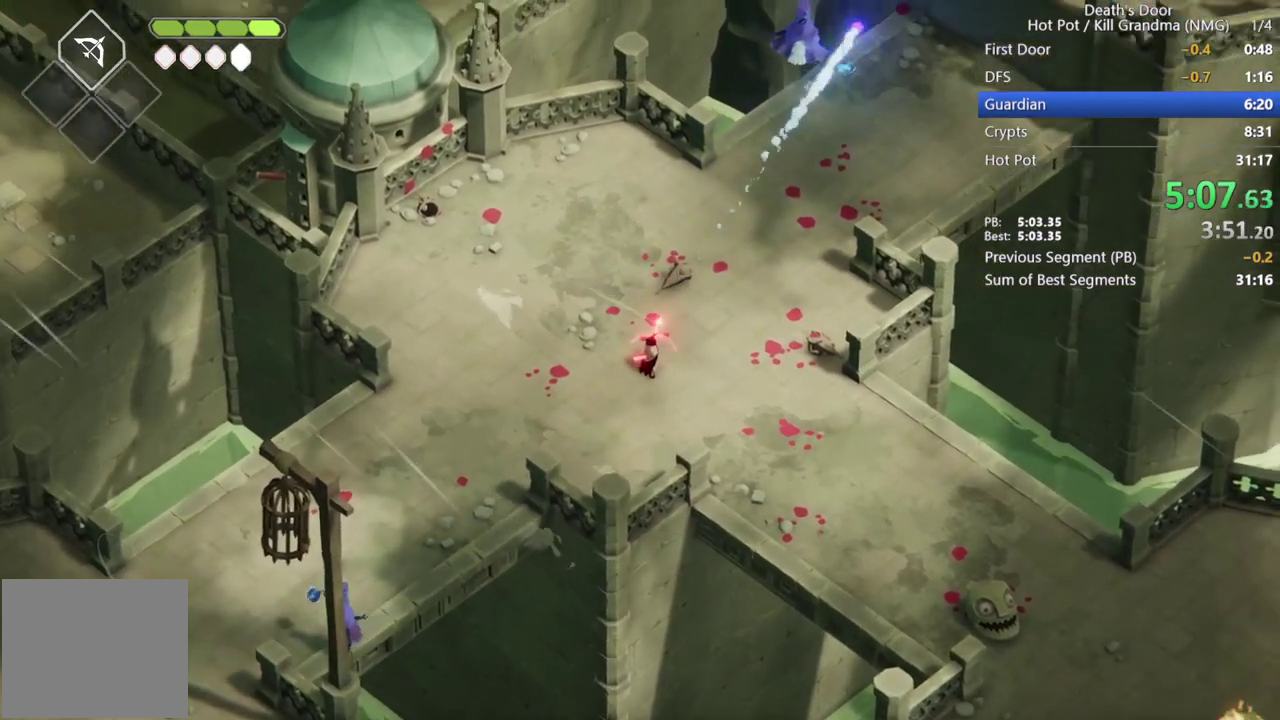
{"buttons": [], "left_stick": "up", "events": [[300, "CIRCLE", "up"], [333, "L2", "up"]]}
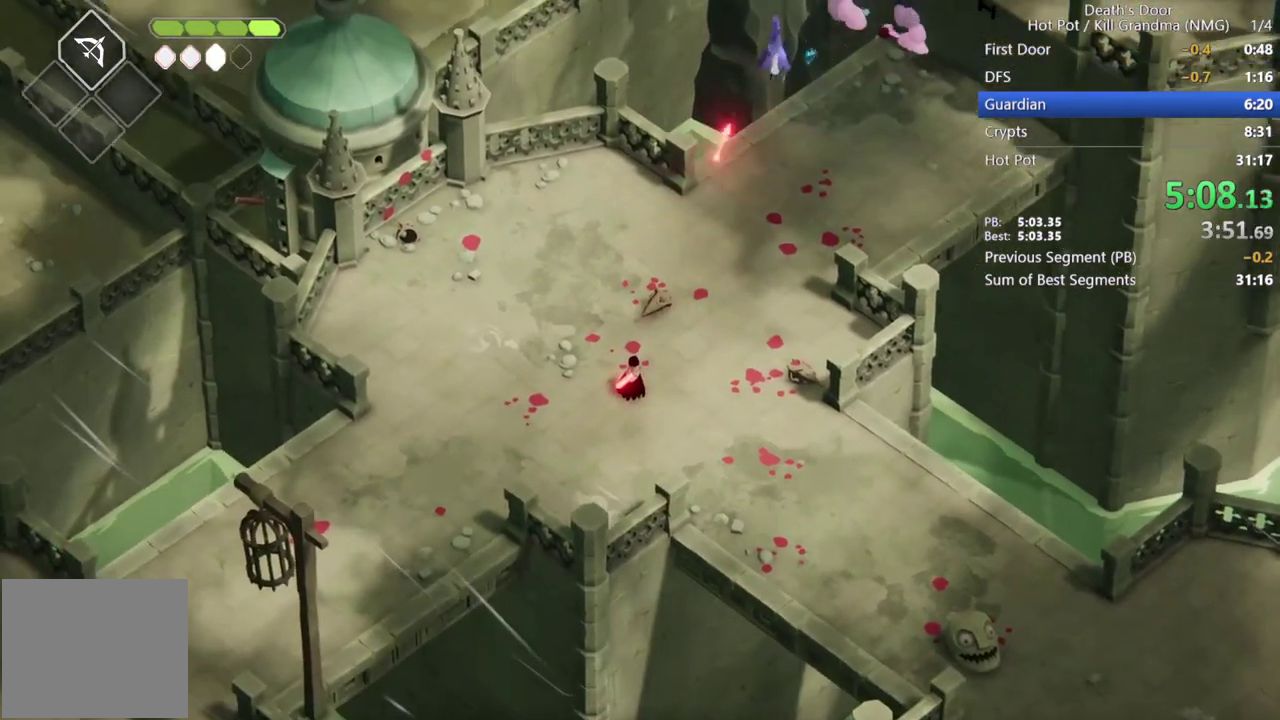
{"buttons": [], "left_stick": "center", "events": [[333, "left_stick", "center"]]}
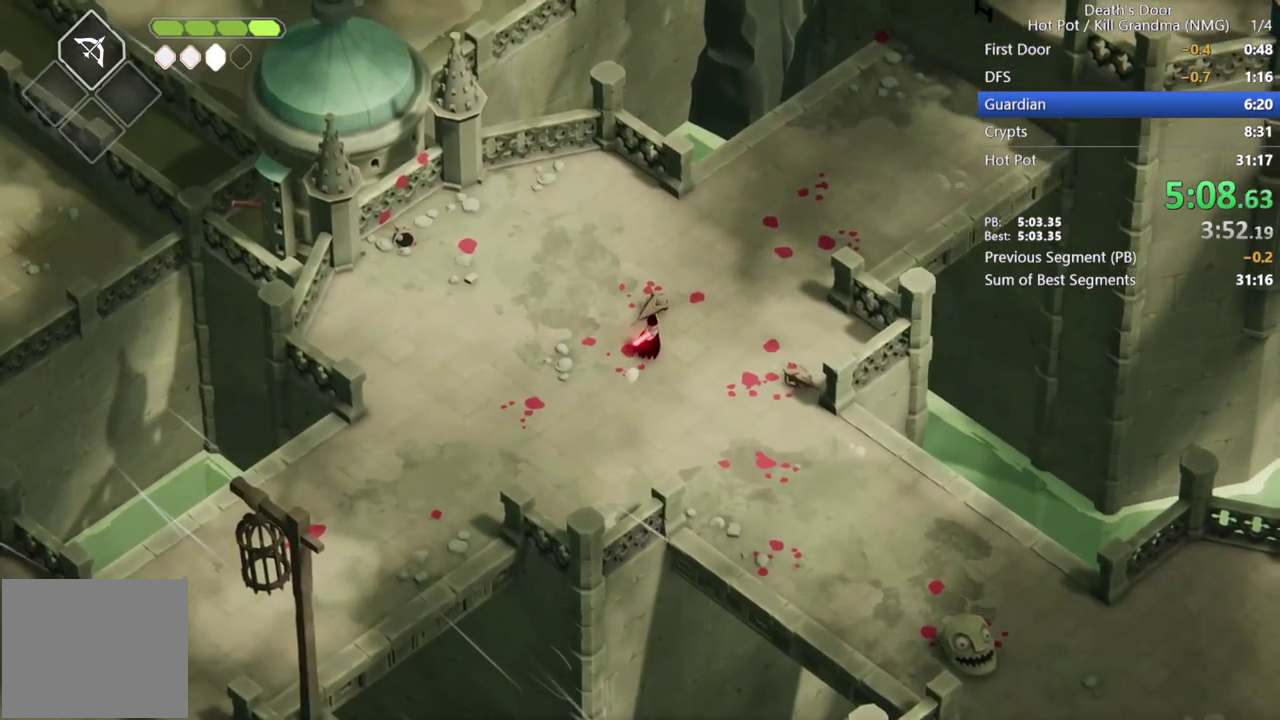
{"buttons": [], "left_stick": "left", "events": [[233, "left_stick", "down-left"], [300, "left_stick", "left"]]}
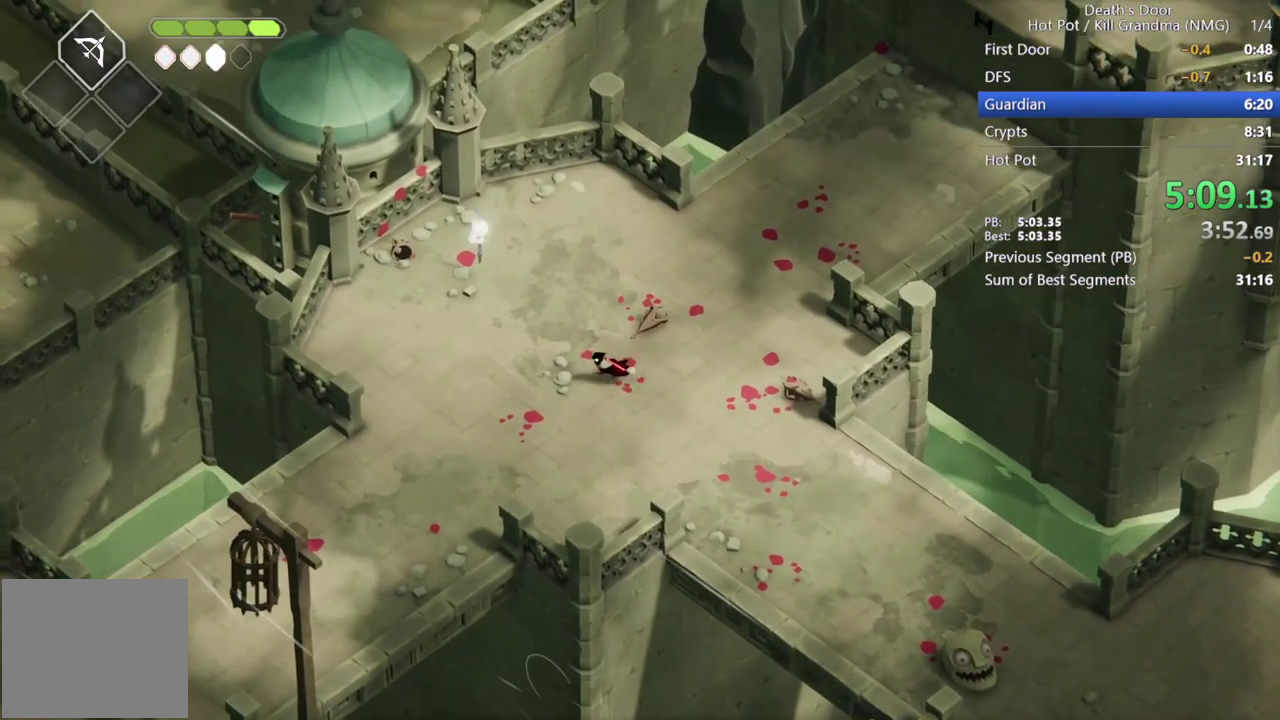
{"buttons": [], "left_stick": "up-left", "events": [[67, "left_stick", "center"], [200, "left_stick", "up-left"]]}
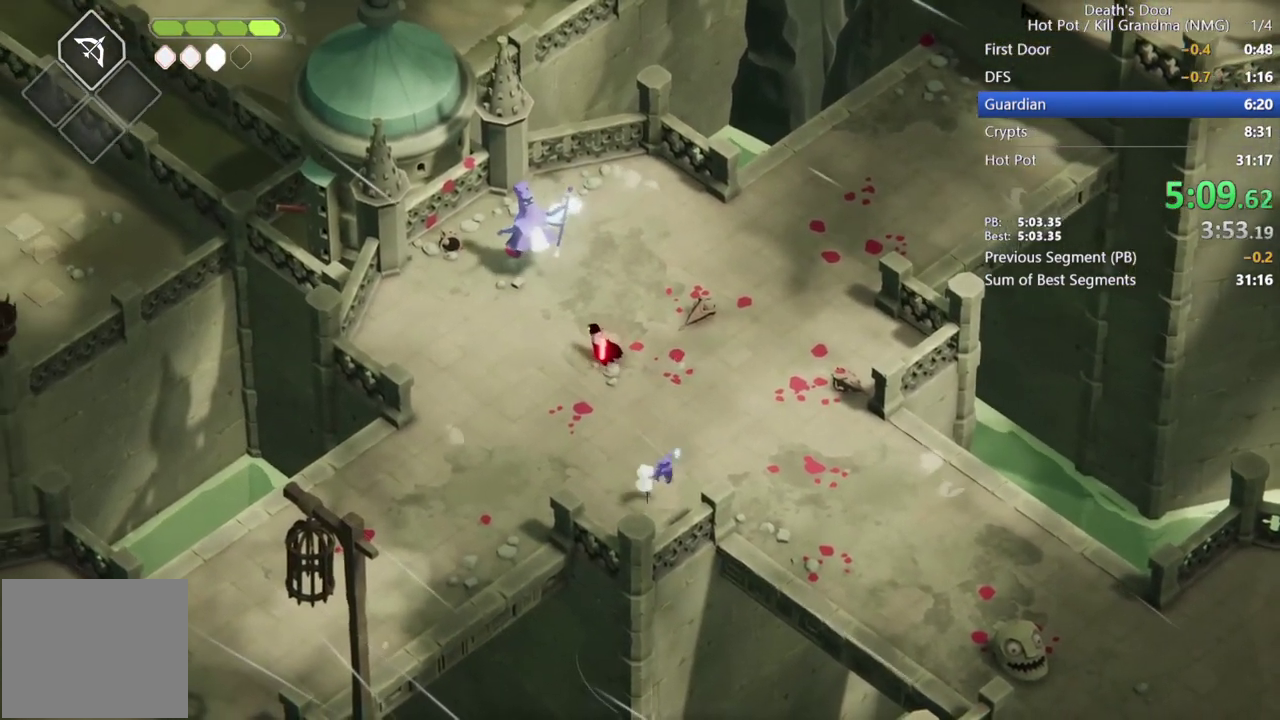
{"buttons": [], "left_stick": "up-left", "events": [[267, "R2", "down"], [467, "R2", "up"]]}
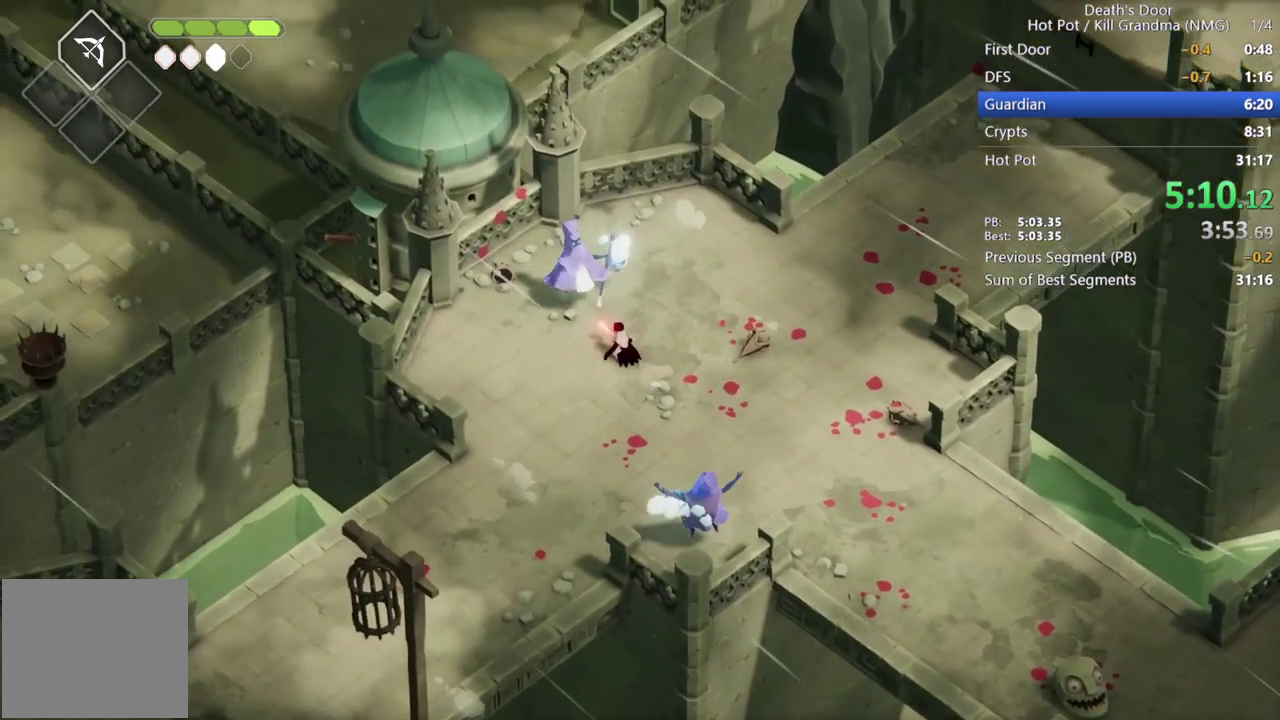
{"buttons": [], "left_stick": "up-left", "events": [[200, "SQUARE", "down"], [267, "SQUARE", "up"], [367, "SQUARE", "down"], [433, "SQUARE", "up"]]}
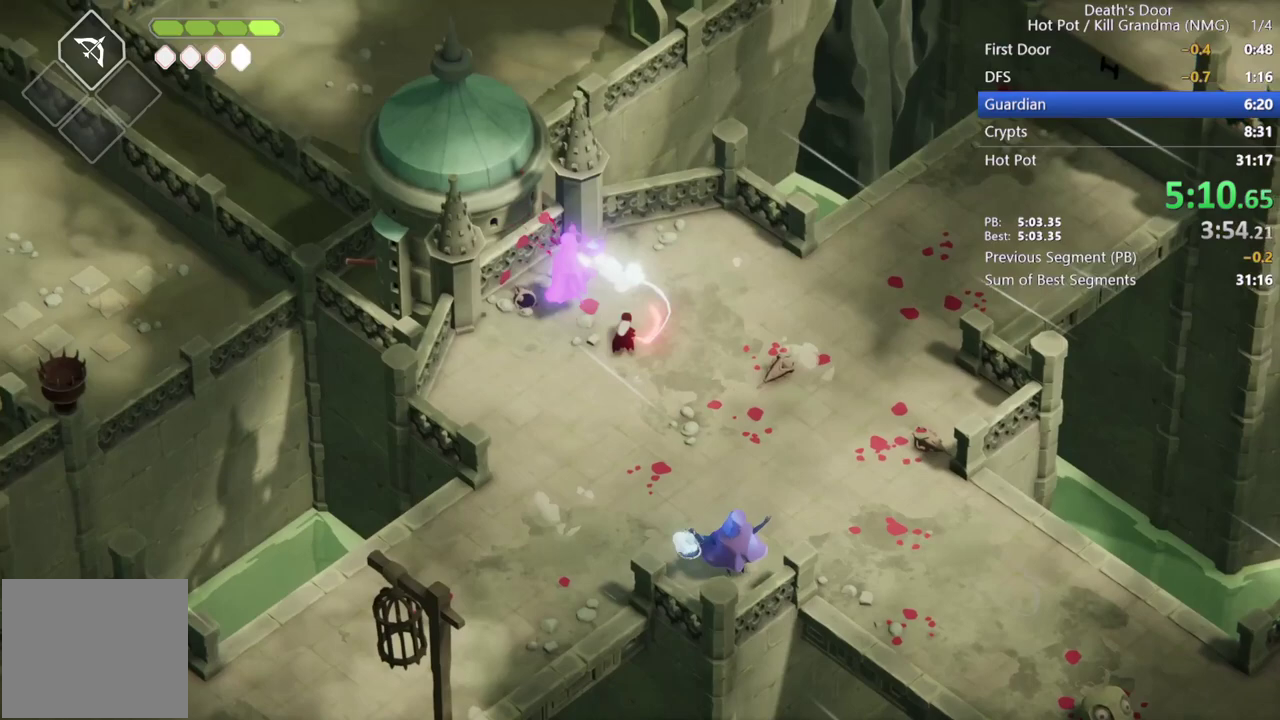
{"buttons": [], "left_stick": "up-left", "events": [[33, "SQUARE", "down"], [133, "SQUARE", "up"], [200, "SQUARE", "down"], [267, "SQUARE", "up"], [367, "SQUARE", "down"], [433, "SQUARE", "up"]]}
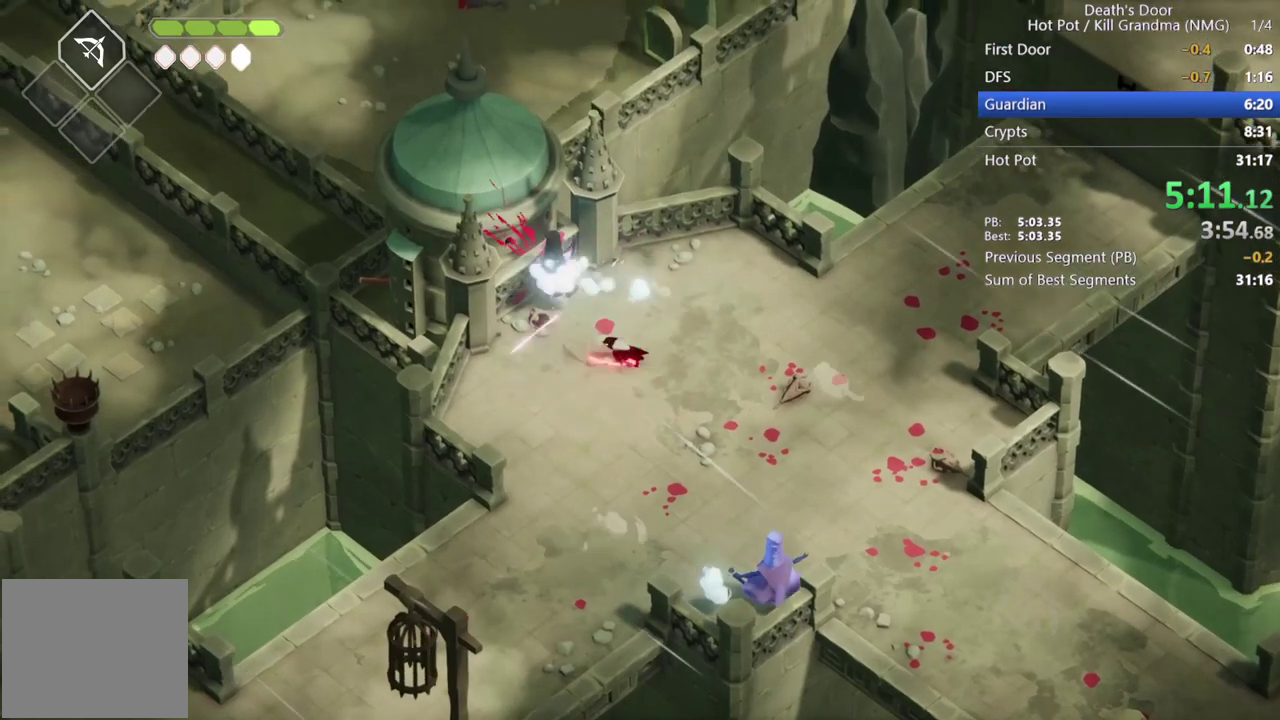
{"buttons": ["SQUARE"], "left_stick": "up-left", "events": [[33, "SQUARE", "down"], [100, "SQUARE", "up"], [367, "SQUARE", "down"]]}
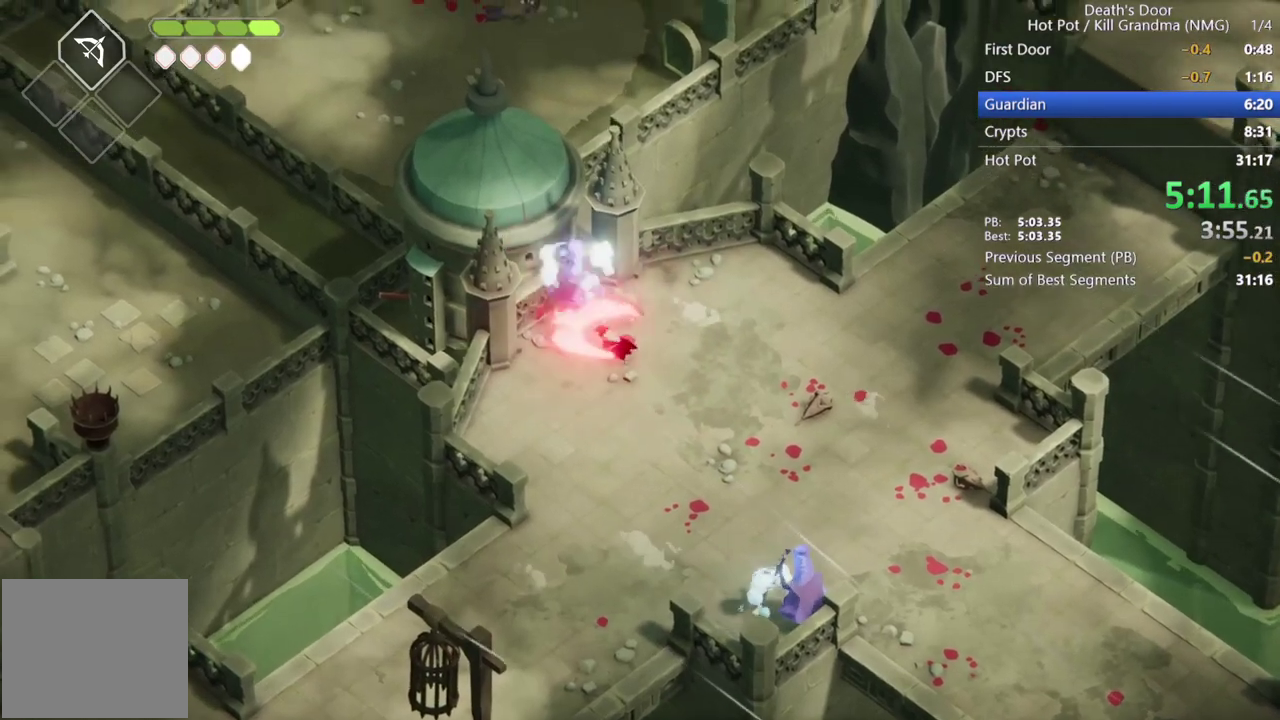
{"buttons": [], "left_stick": "right", "events": [[133, "SQUARE", "up"], [167, "left_stick", "right"]]}
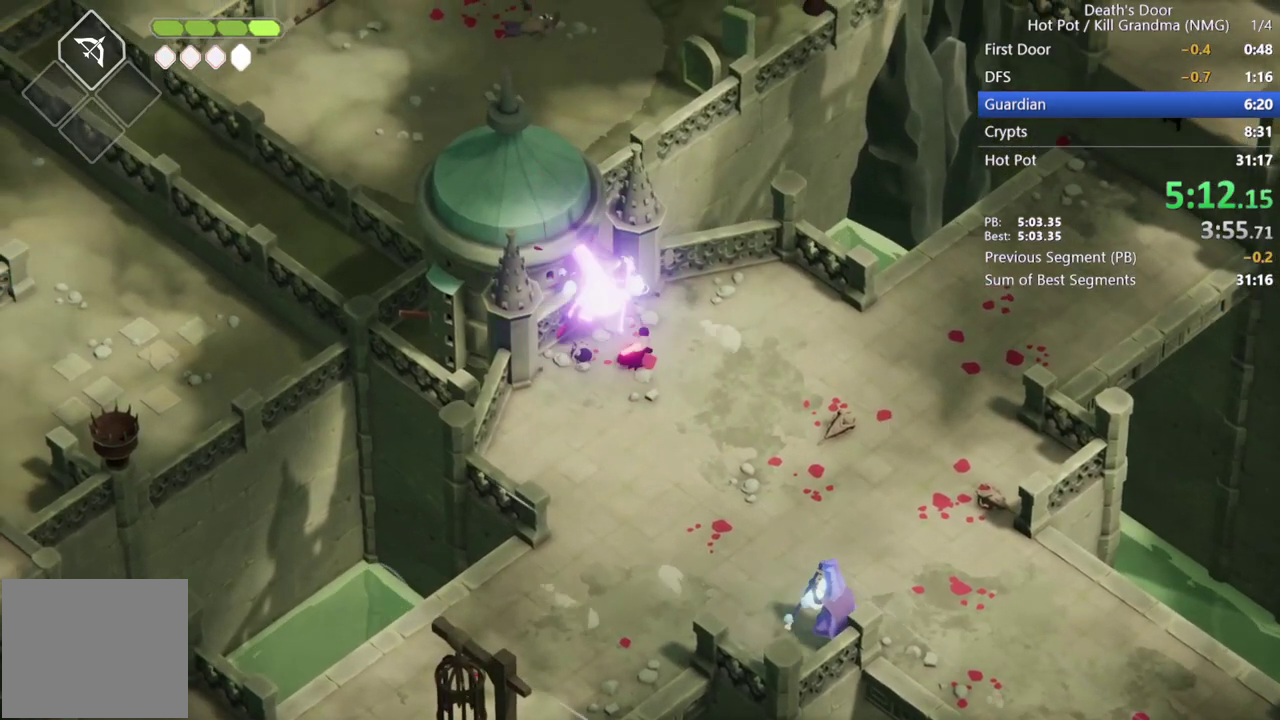
{"buttons": ["R2"], "left_stick": "down-right", "events": [[133, "R2", "down"], [133, "left_stick", "up-left"], [333, "left_stick", "down-right"]]}
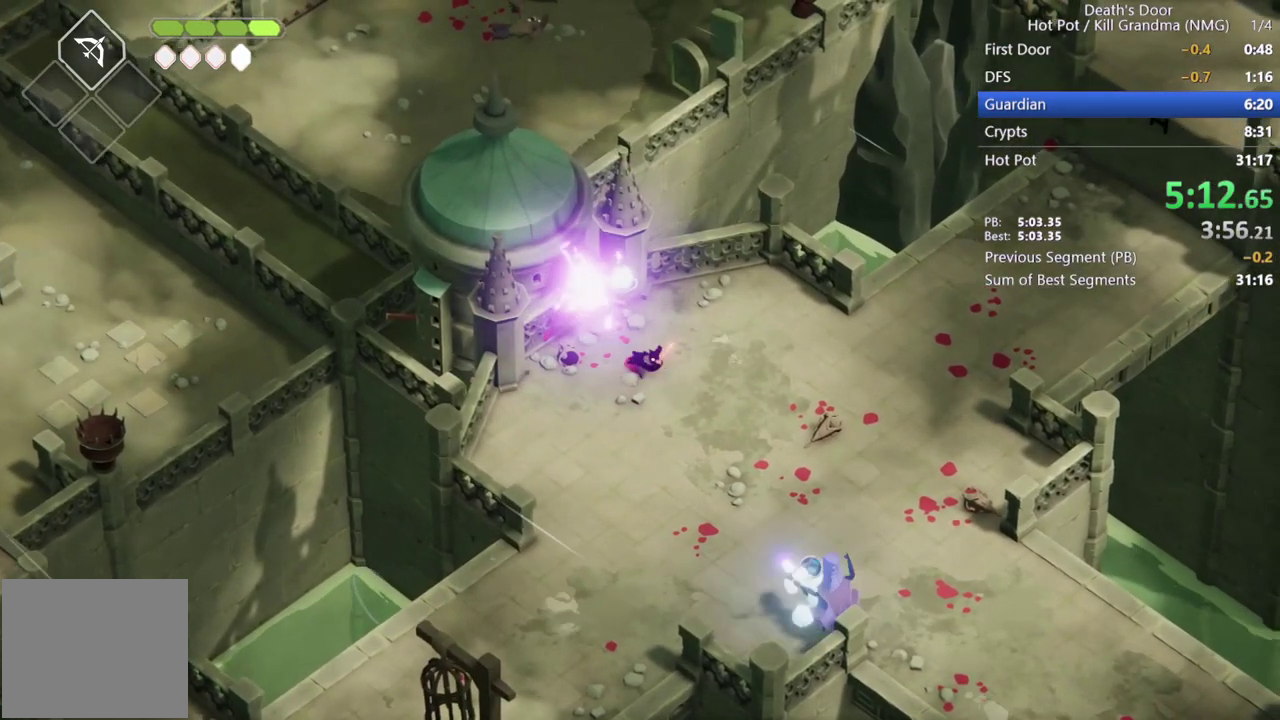
{"buttons": ["R2"], "left_stick": "down-right"}
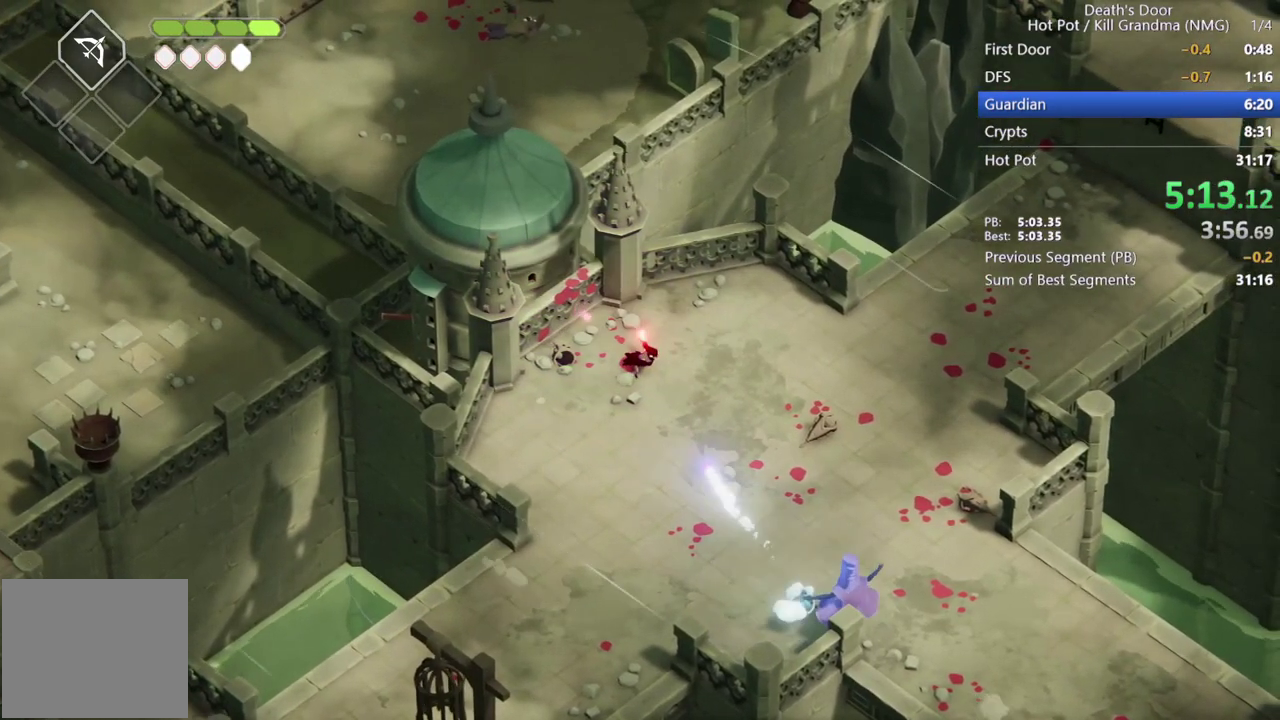
{"buttons": [], "left_stick": "down-right", "events": [[200, "R2", "up"]]}
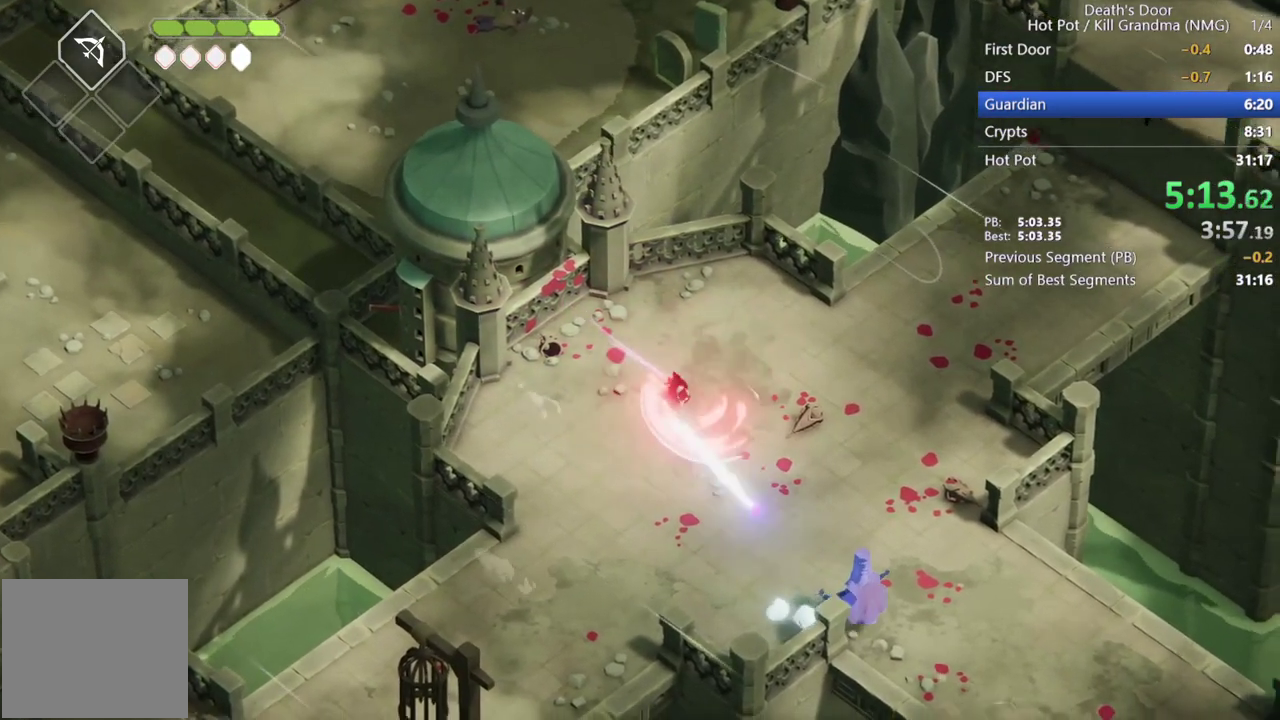
{"buttons": [], "left_stick": "right", "events": [[267, "left_stick", "right"]]}
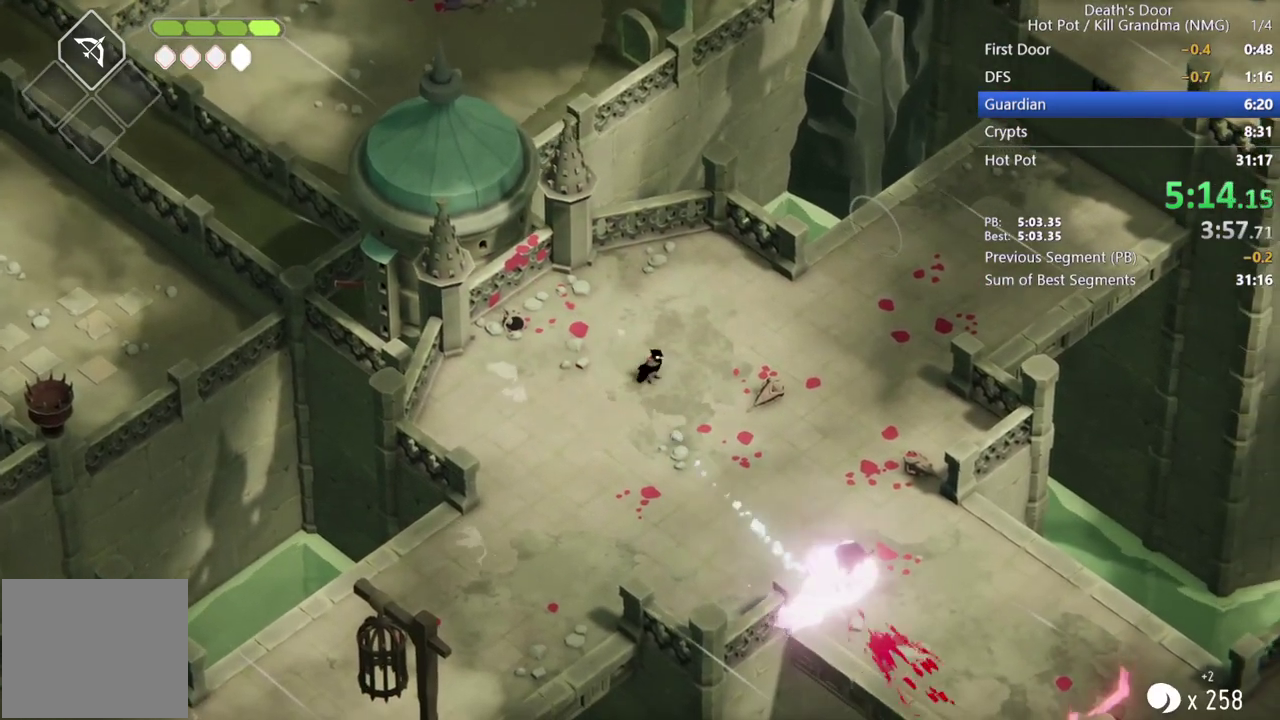
{"buttons": [], "left_stick": "right", "events": []}
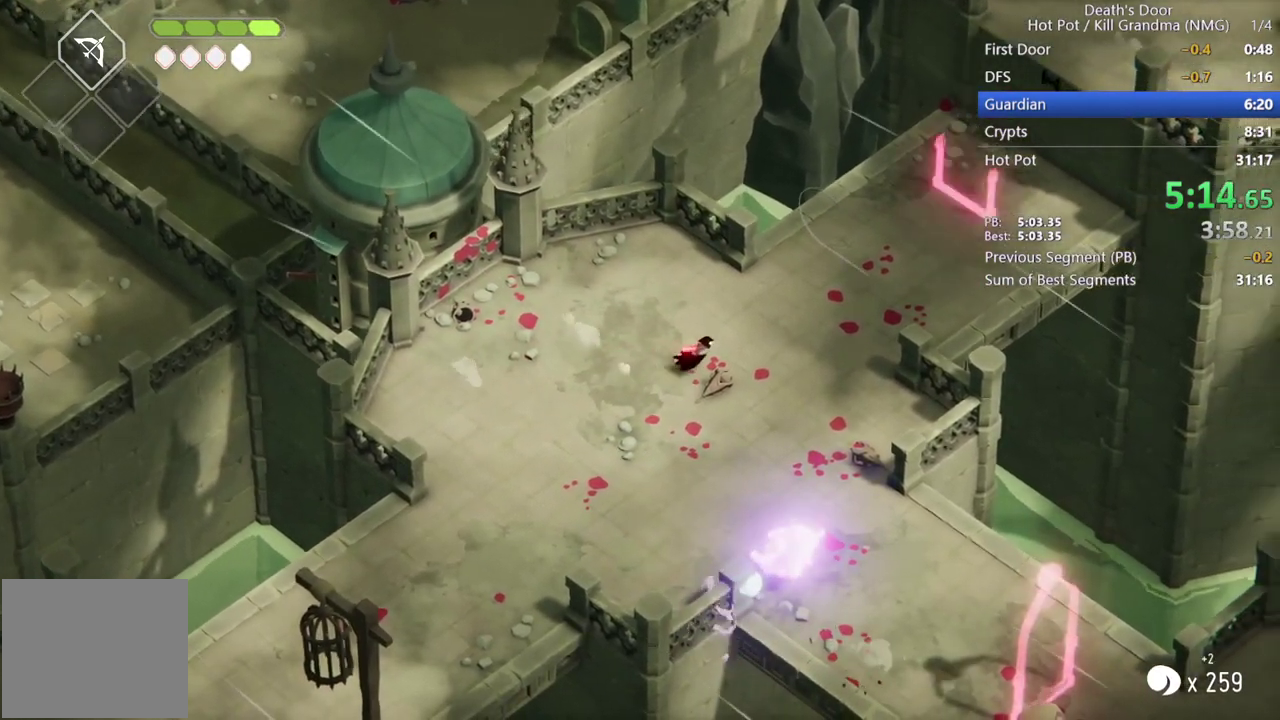
{"buttons": ["CROSS"], "left_stick": "up-right", "events": [[300, "left_stick", "up-right"], [467, "CROSS", "down"]]}
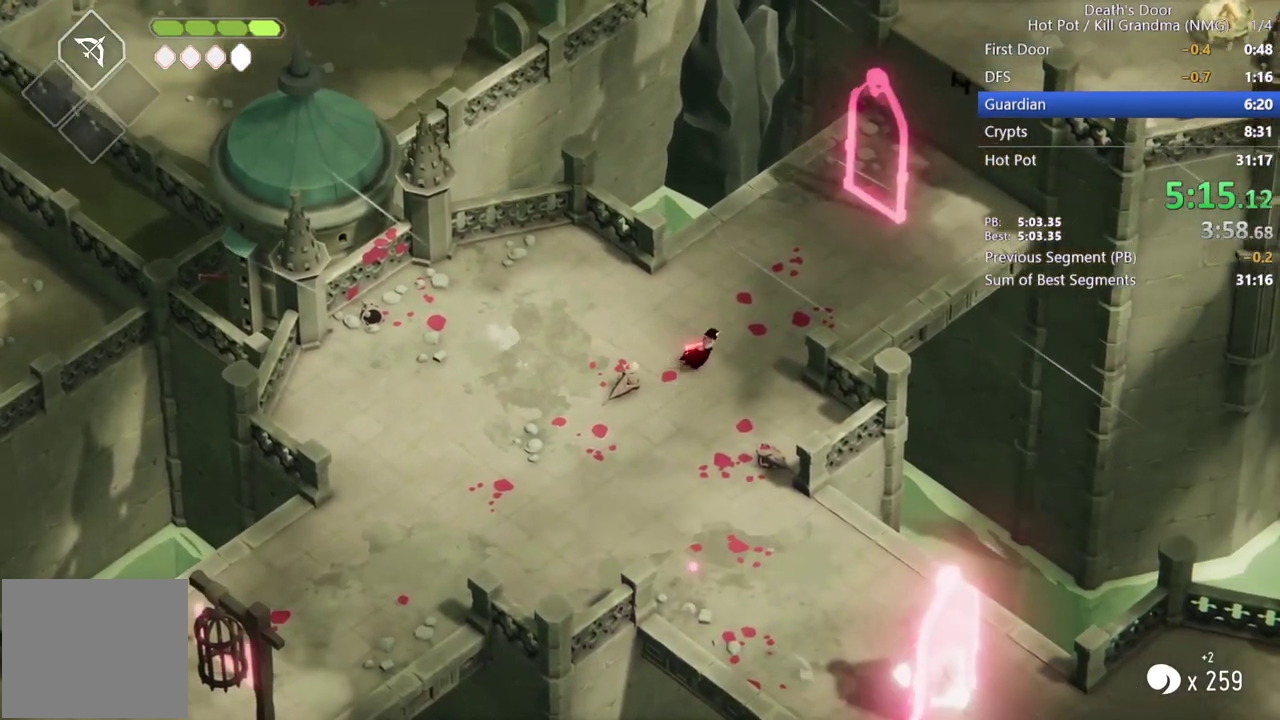
{"buttons": [], "left_stick": "up", "events": [[100, "CROSS", "up"], [267, "left_stick", "up"]]}